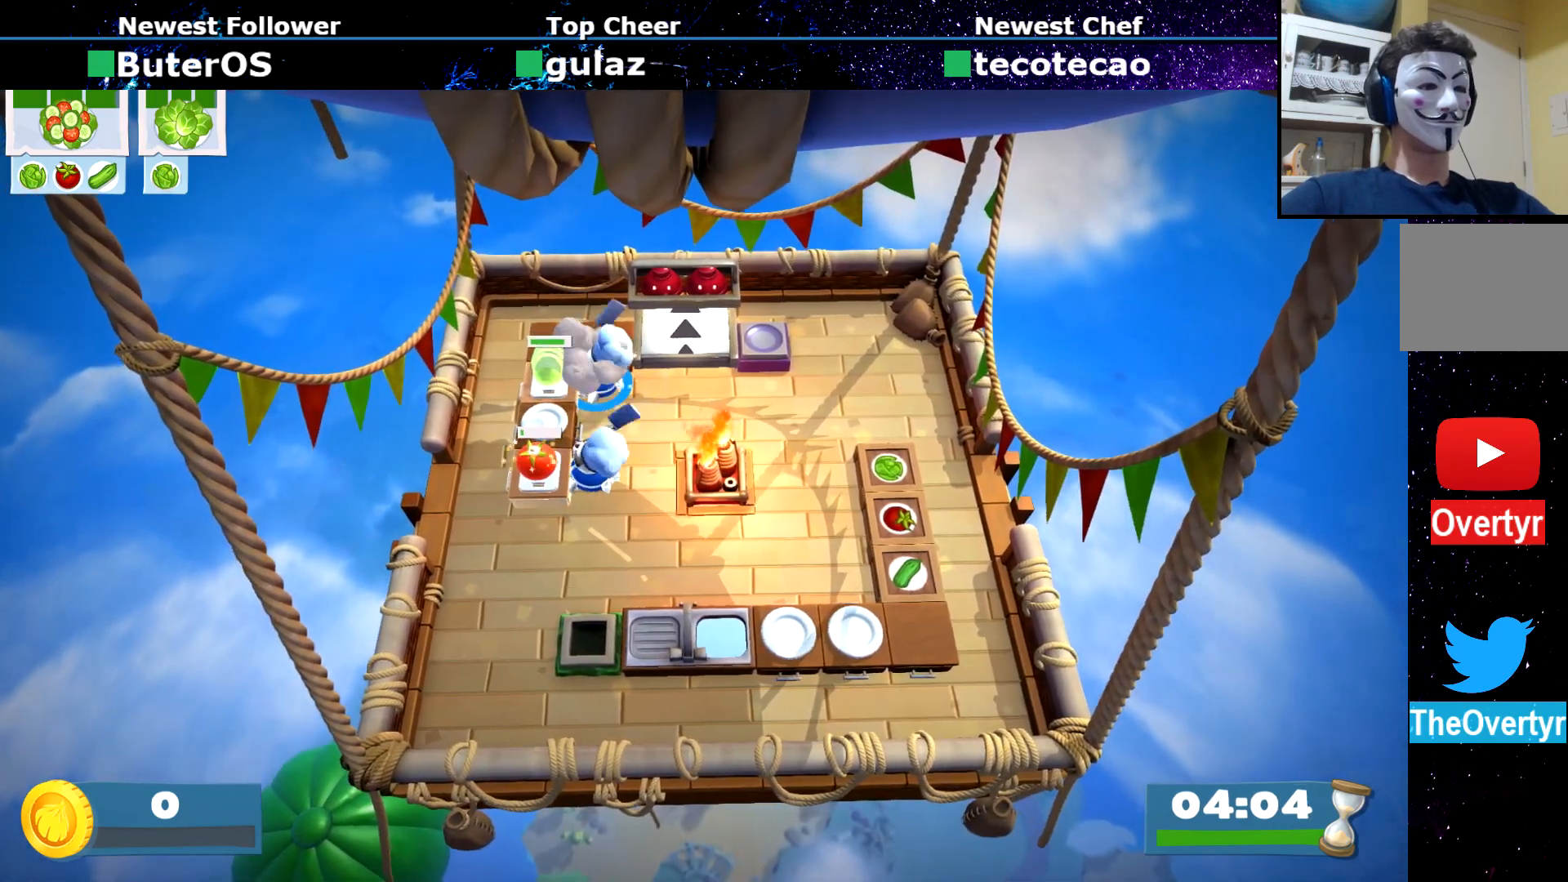
Gameplay with a controller (PlayStation layout); each line is a JSON object with the inputs held at the frame after it. "events" lists button and stick changes between this image and that frame as [ms after this image, input, new state], when the widget could be followed in between. Not read: L3 R3 right_stick.
{"buttons": [], "left_stick": "right", "events": [[150, "CROSS", "down"], [216, "left_stick", "down"], [233, "CROSS", "up"], [266, "left_stick", "down-left"], [367, "CROSS", "down"], [450, "CROSS", "up"], [450, "left_stick", "right"]]}
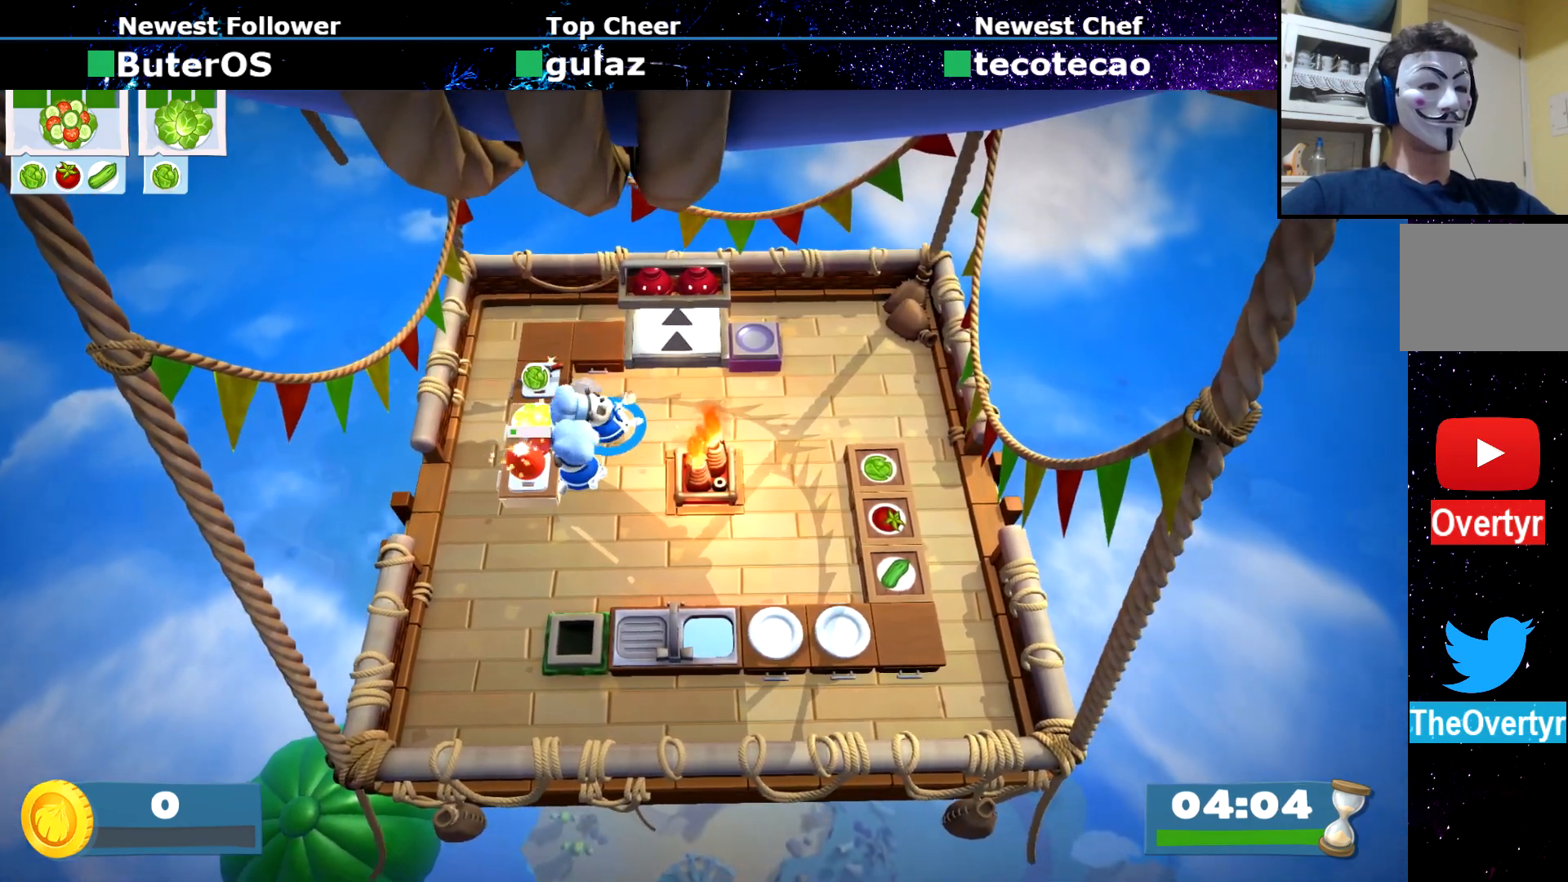
{"buttons": ["CIRCLE"], "left_stick": "down-right", "events": [[33, "CIRCLE", "down"], [133, "CIRCLE", "up"], [167, "left_stick", "down-right"], [484, "CIRCLE", "down"]]}
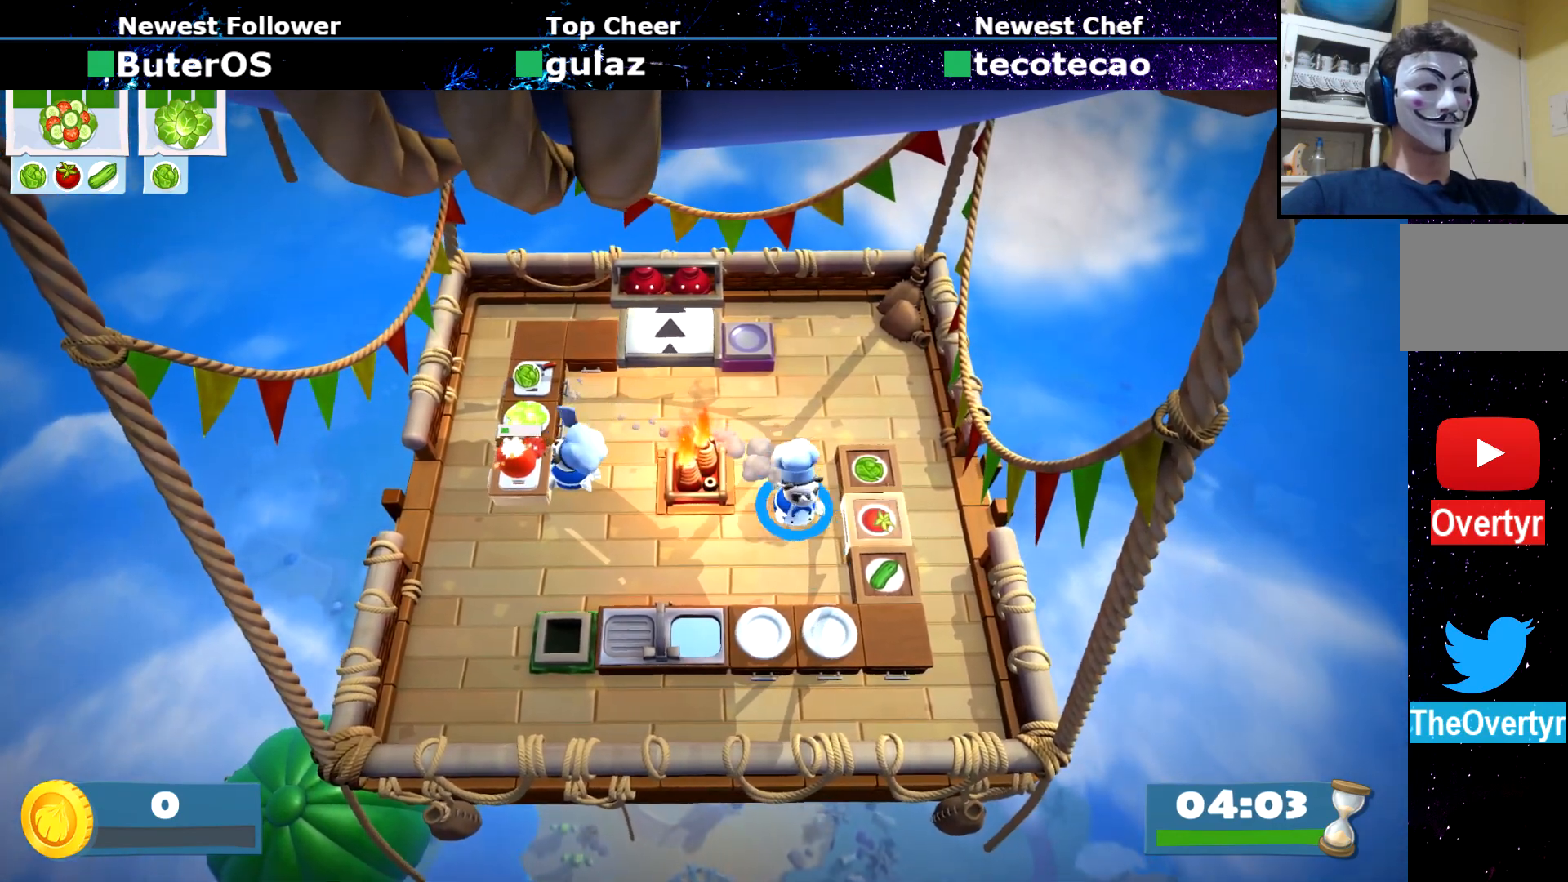
{"buttons": ["CIRCLE"], "left_stick": "up-left", "events": [[50, "CIRCLE", "up"], [166, "CROSS", "down"], [183, "left_stick", "up-right"], [266, "CROSS", "up"], [266, "left_stick", "up"], [467, "CIRCLE", "down"], [500, "left_stick", "up-left"]]}
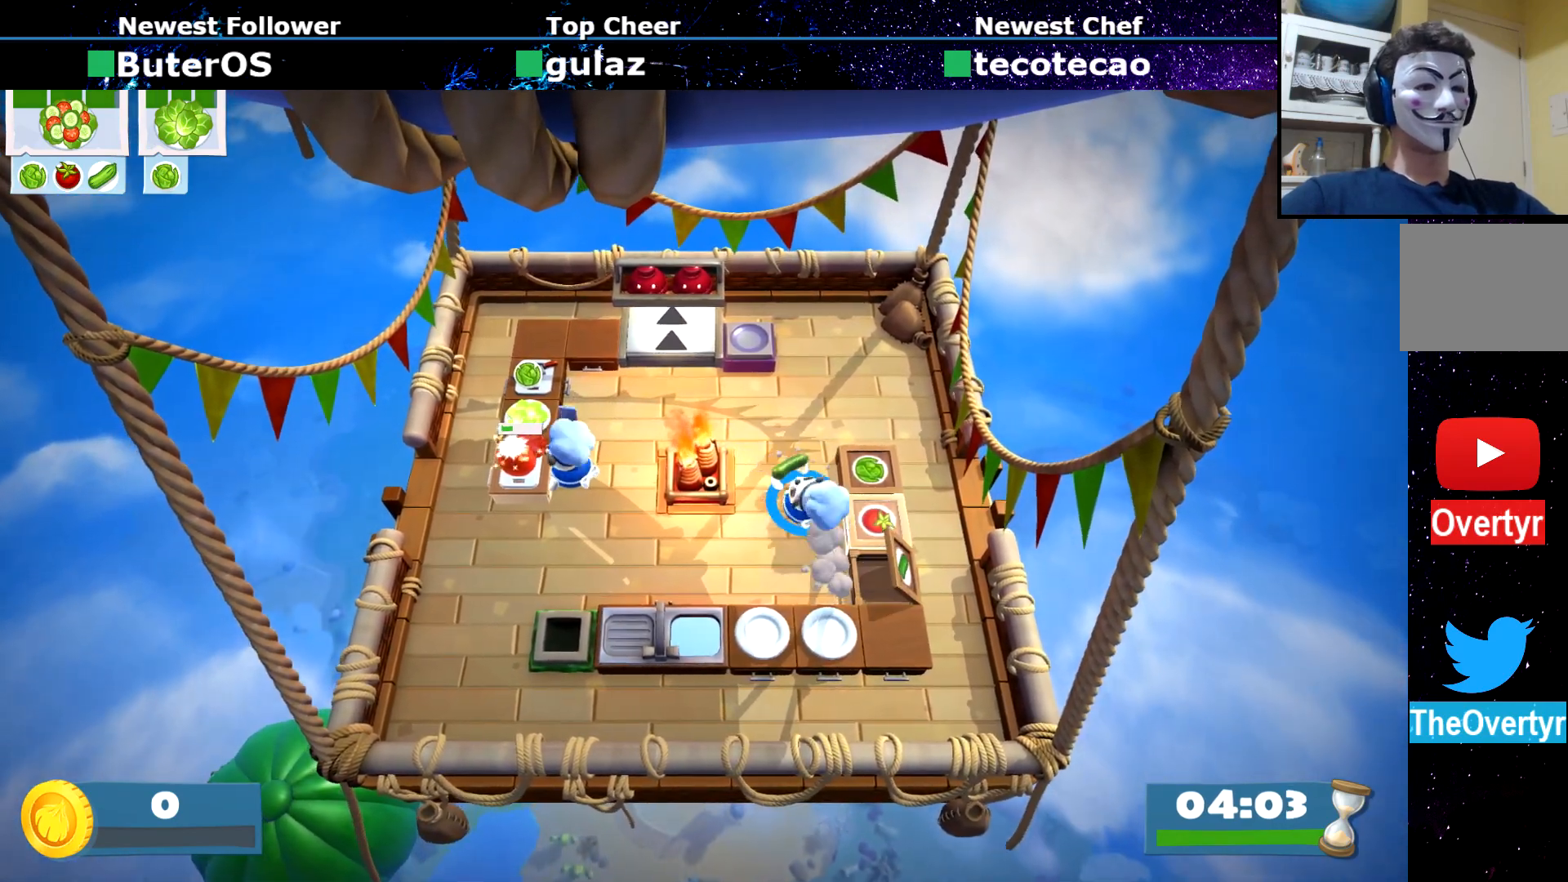
{"buttons": [], "left_stick": "left", "events": [[33, "CIRCLE", "up"], [400, "CIRCLE", "down"], [434, "left_stick", "left"], [467, "CIRCLE", "up"]]}
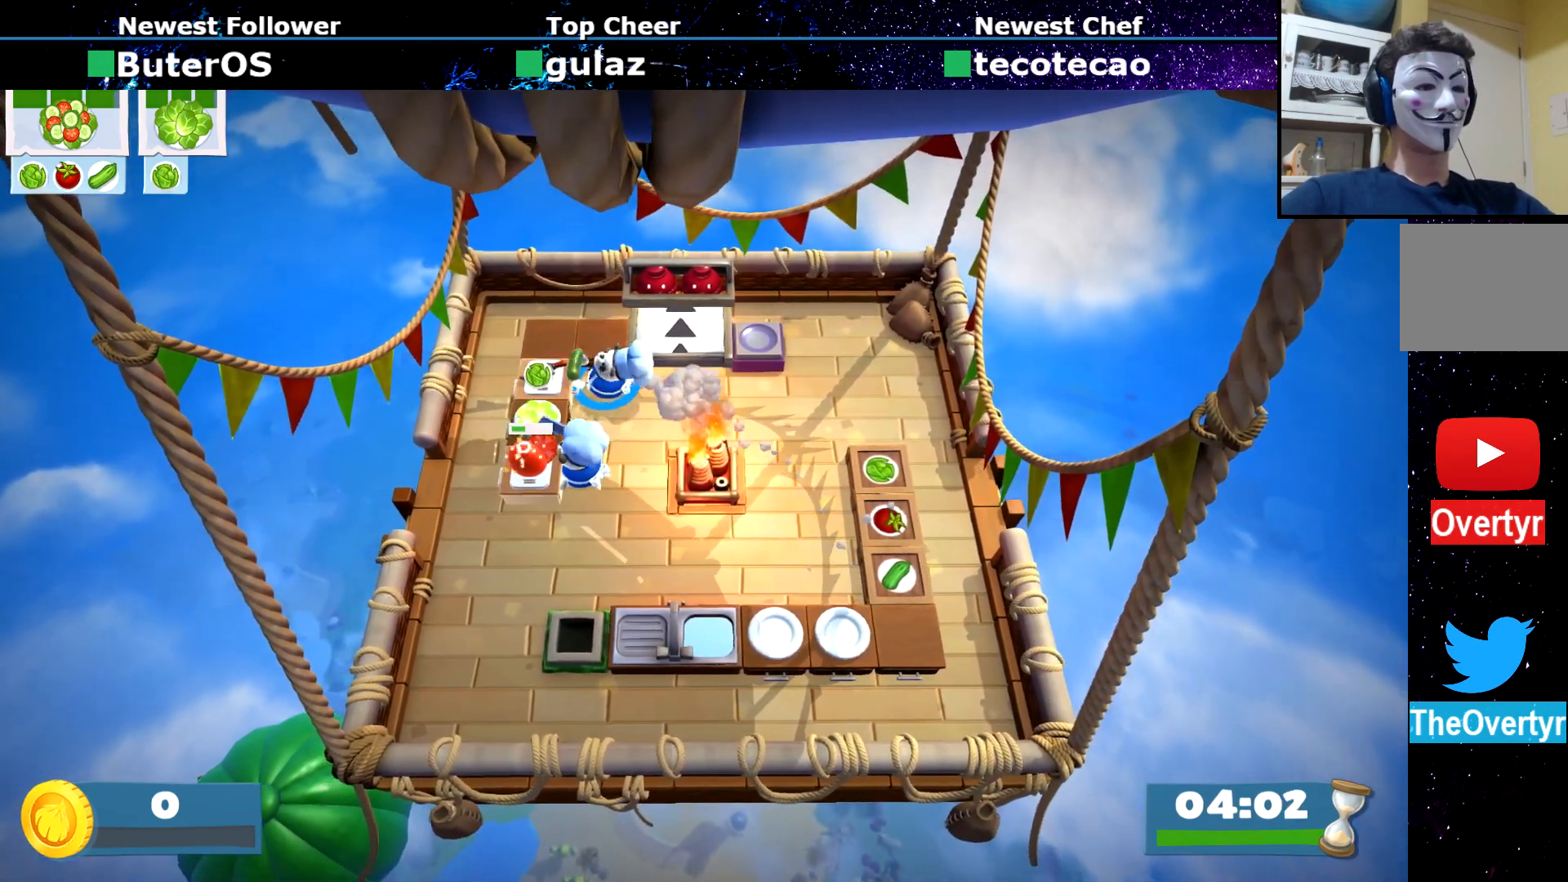
{"buttons": [], "left_stick": "center"}
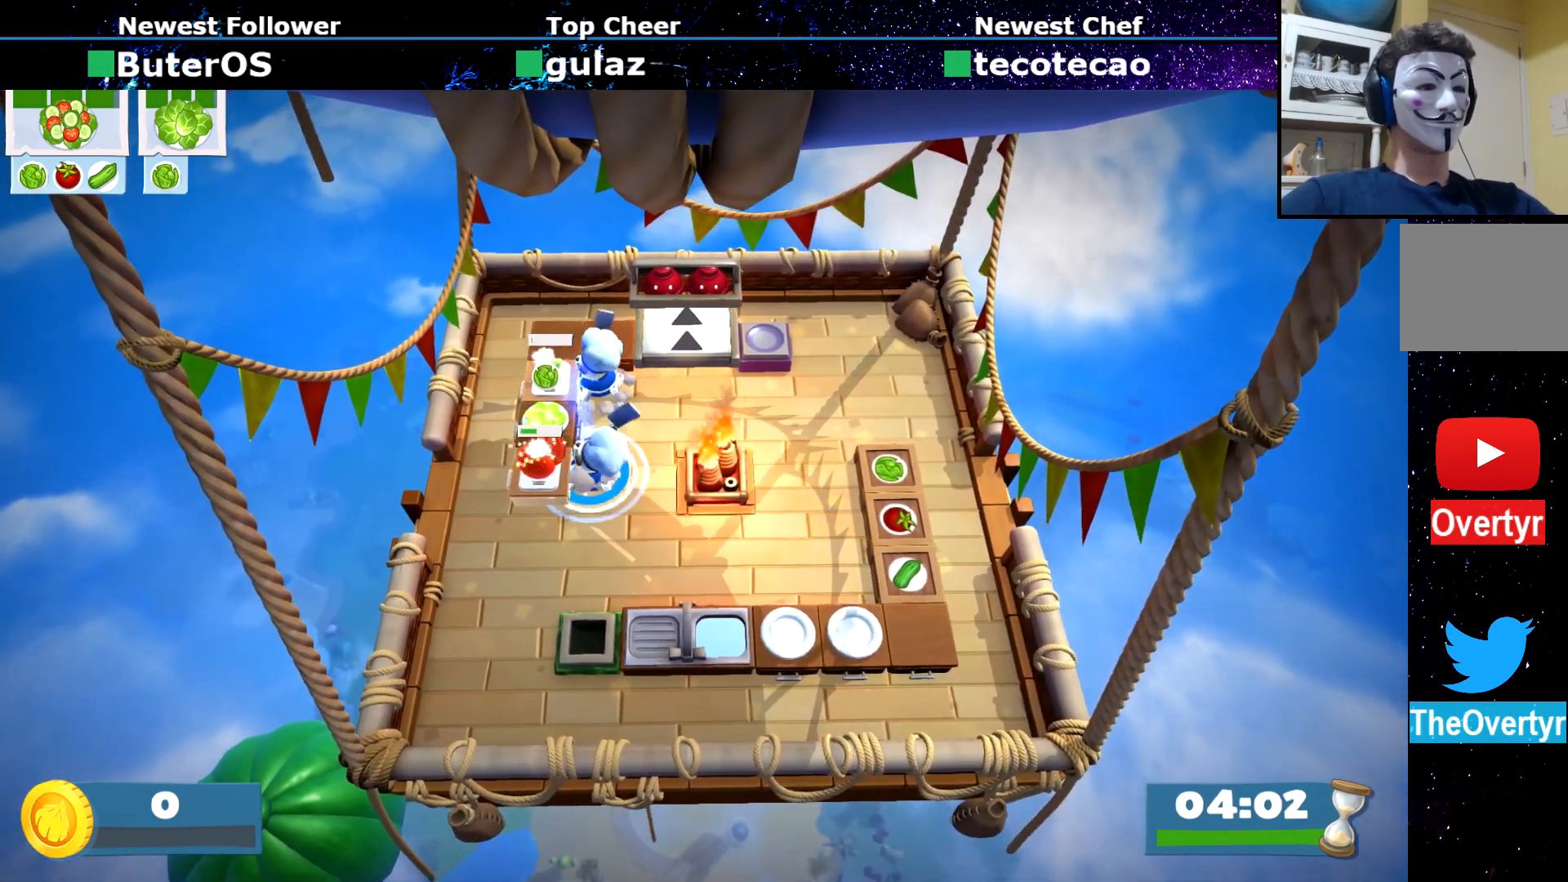
{"buttons": [], "left_stick": "center", "events": []}
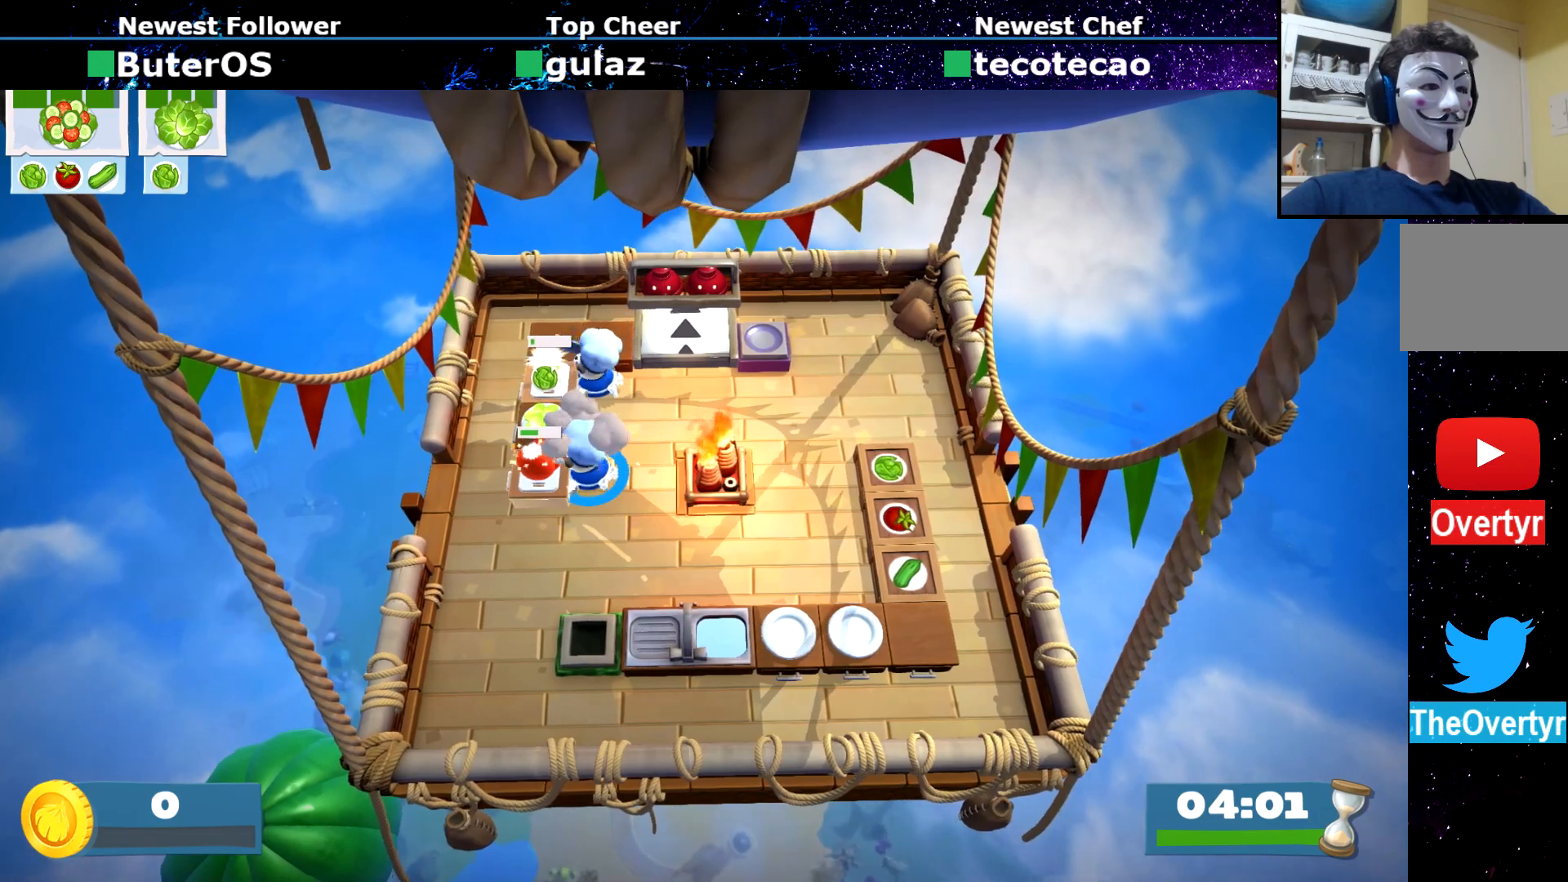
{"buttons": [], "left_stick": "center", "events": []}
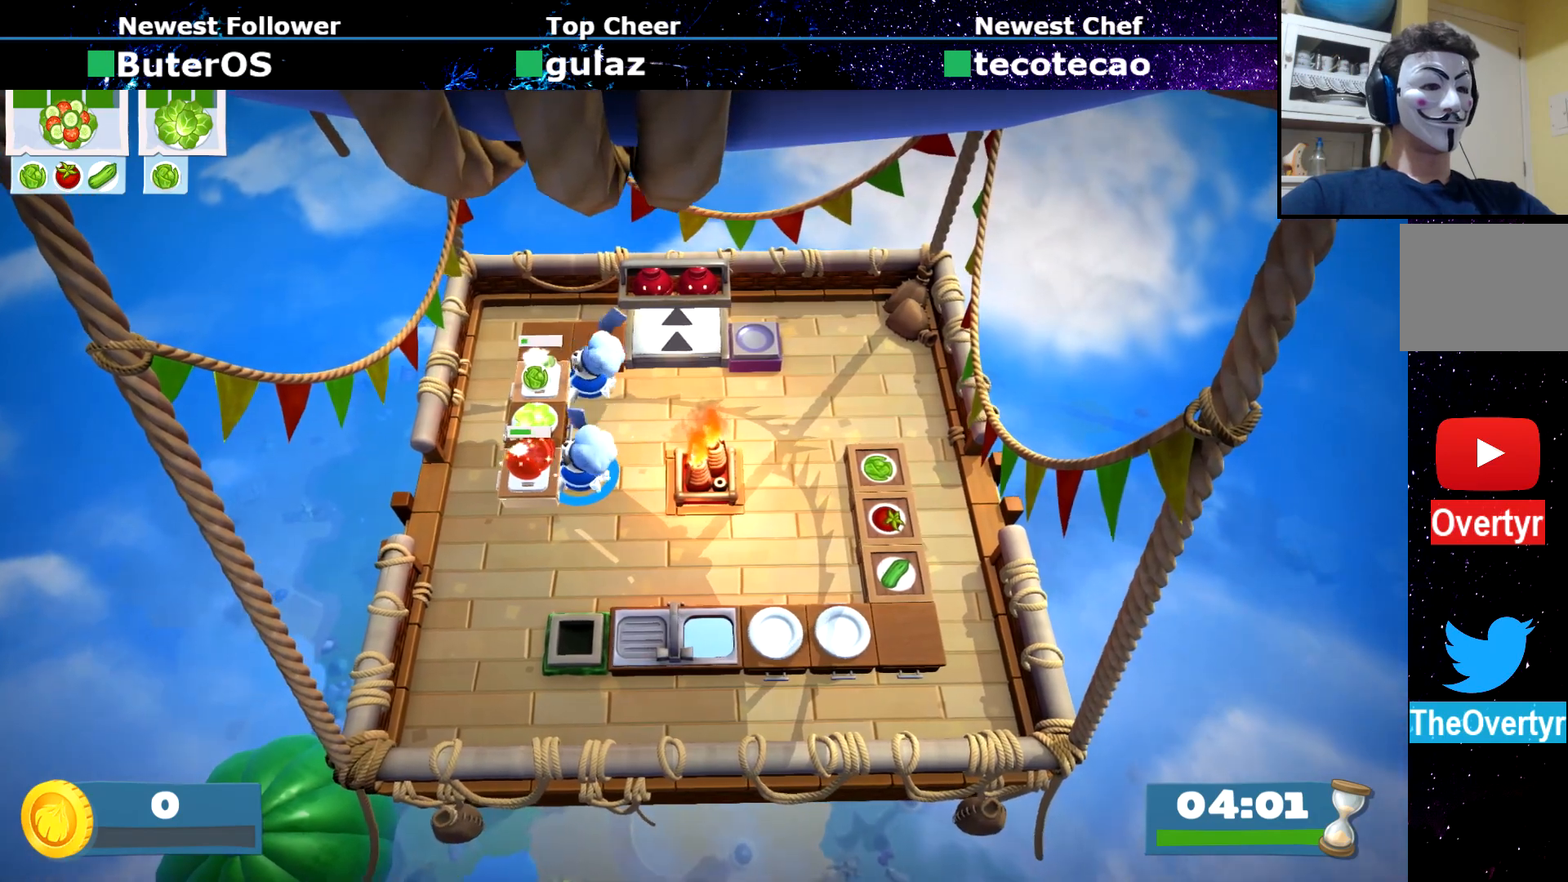
{"buttons": [], "left_stick": "center", "events": []}
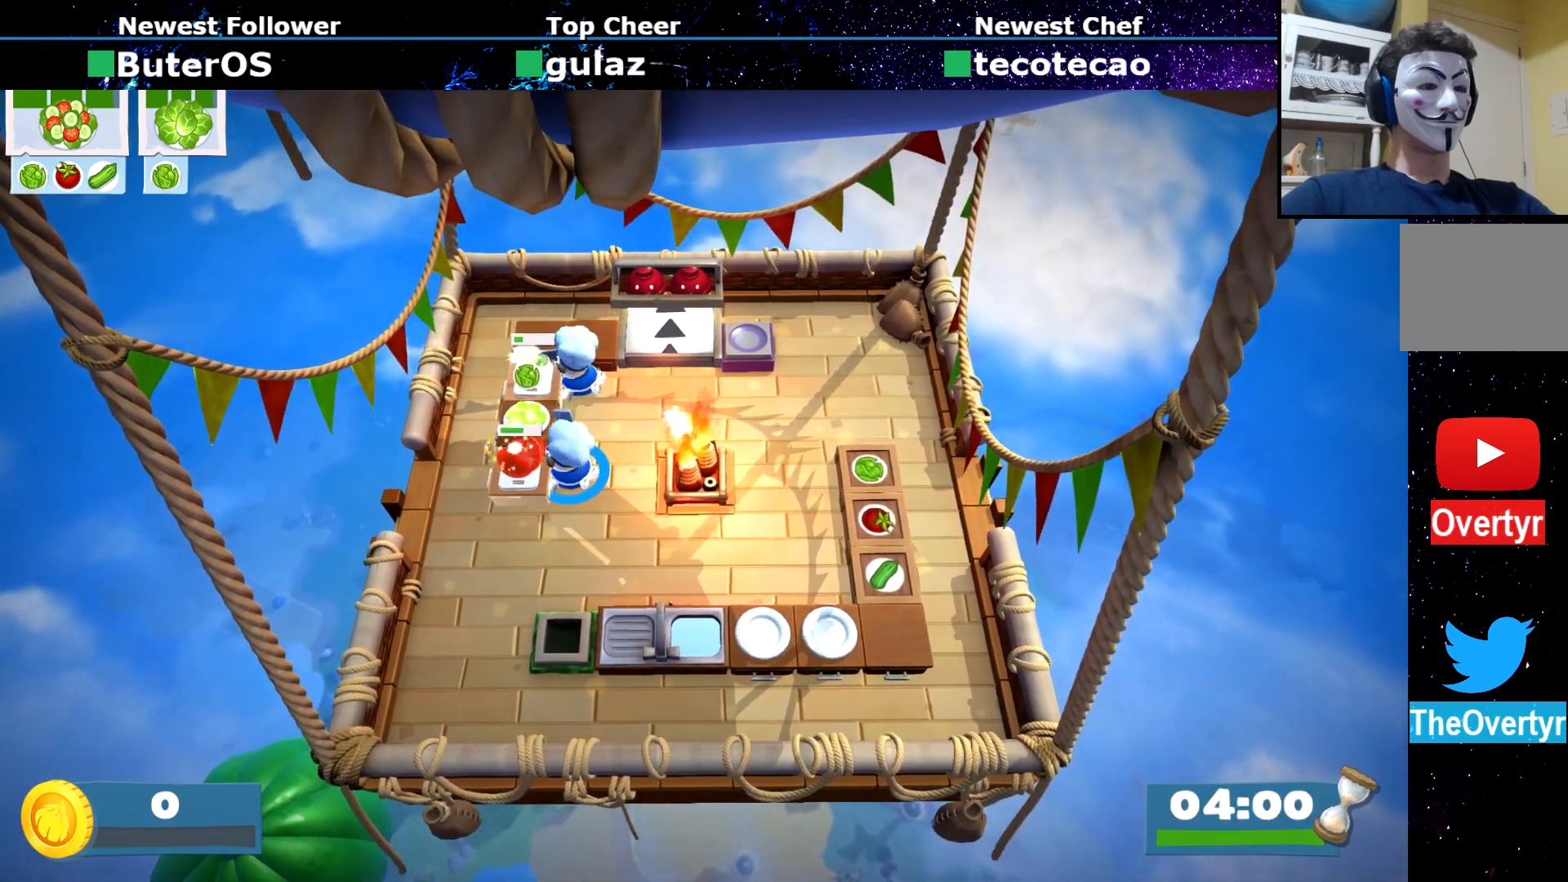
{"buttons": [], "left_stick": "center", "events": []}
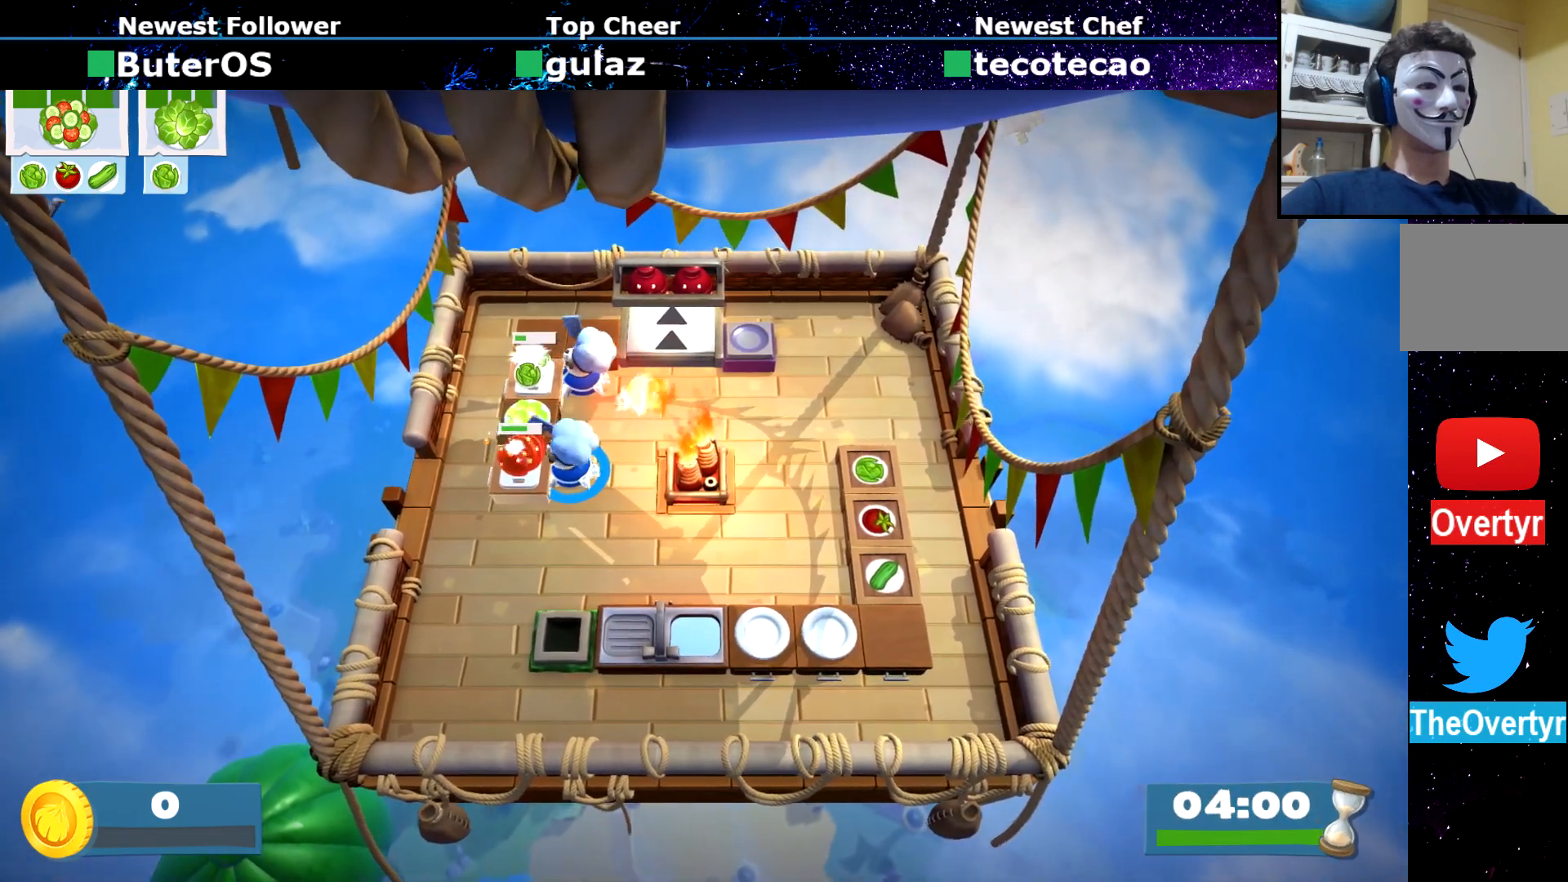
{"buttons": [], "left_stick": "center", "events": []}
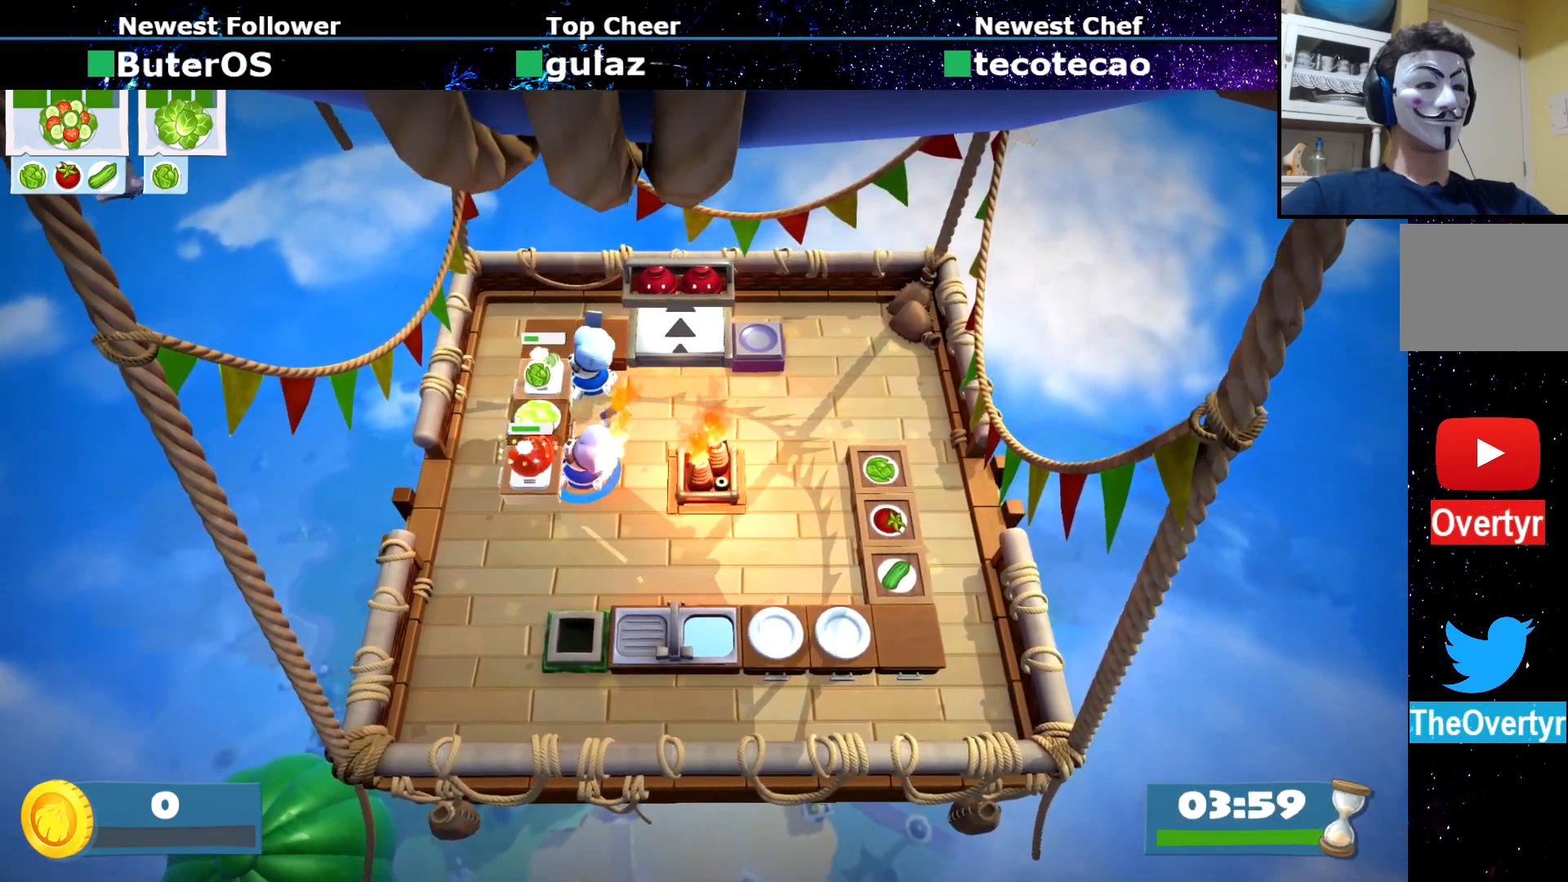
{"buttons": [], "left_stick": "center", "events": []}
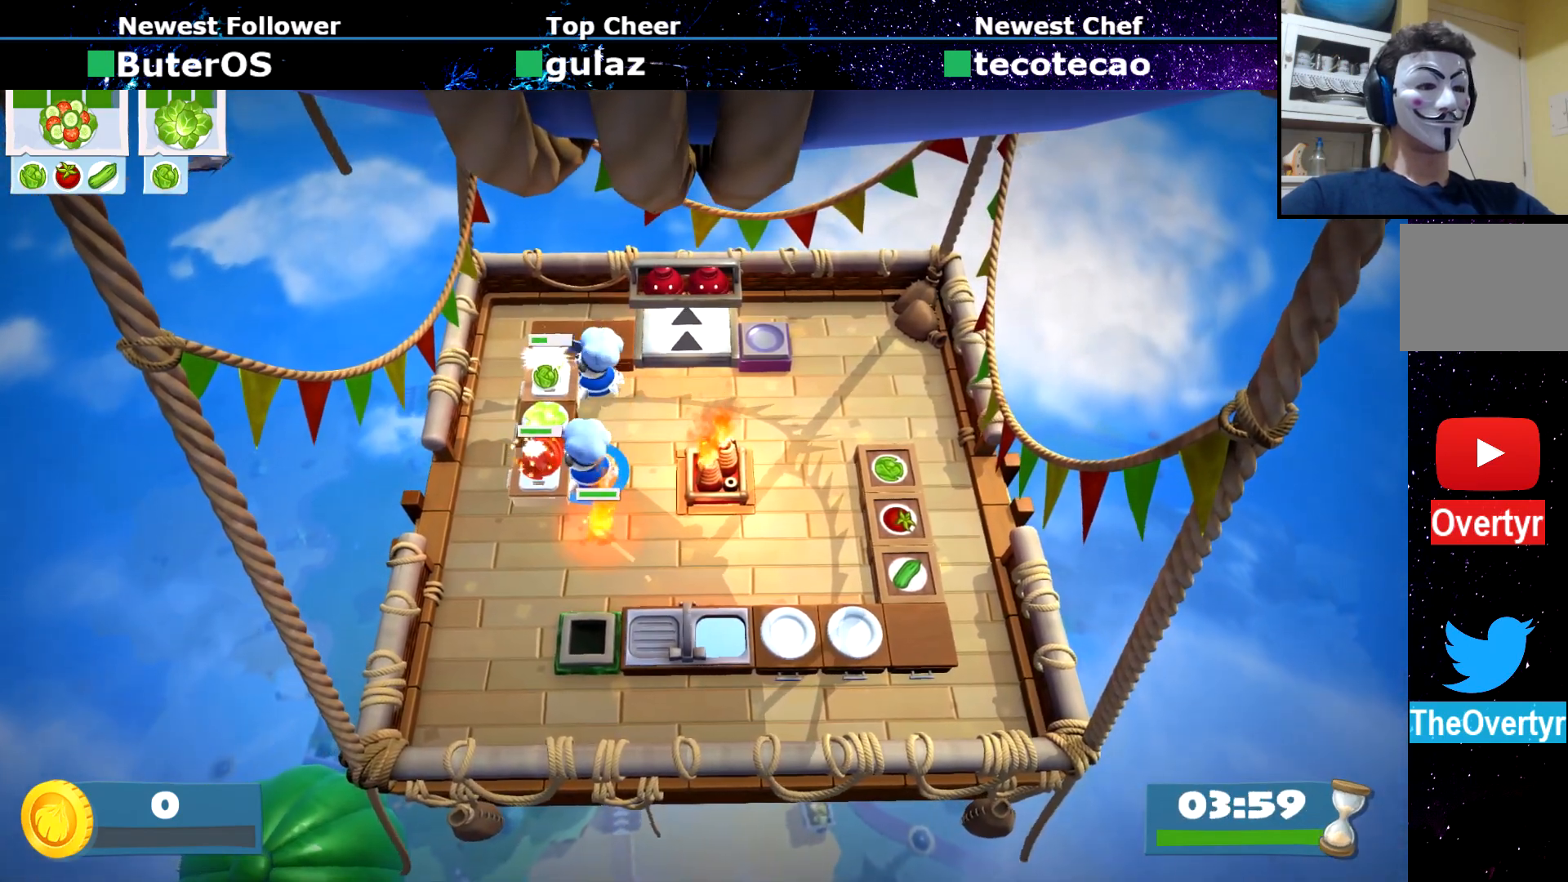
{"buttons": [], "left_stick": "center", "events": []}
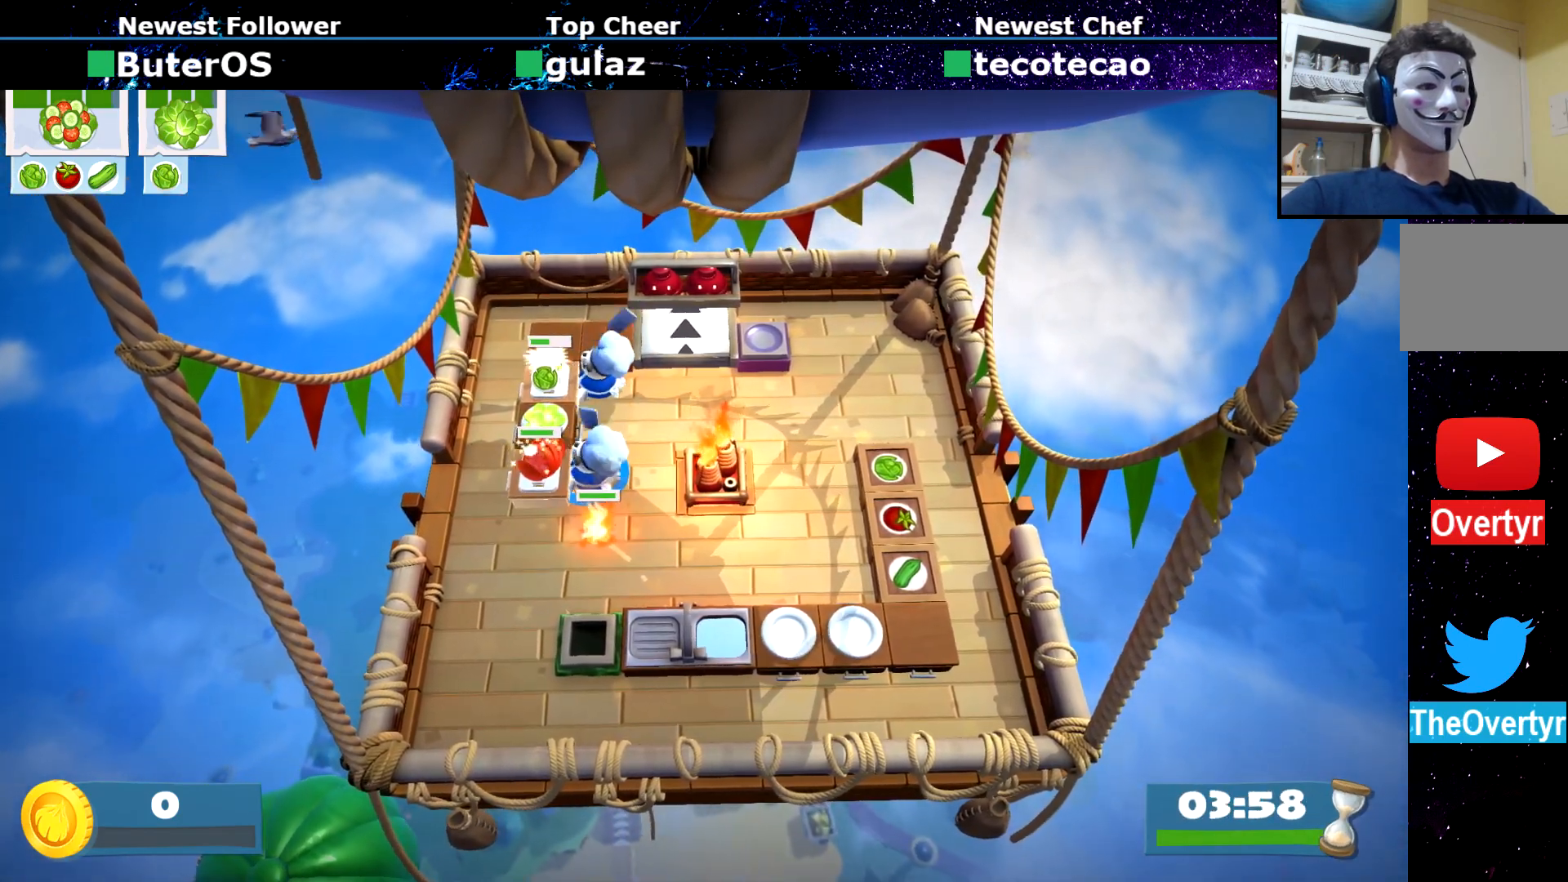
{"buttons": ["CROSS"], "left_stick": "up", "events": [[450, "CROSS", "down"], [484, "left_stick", "up"]]}
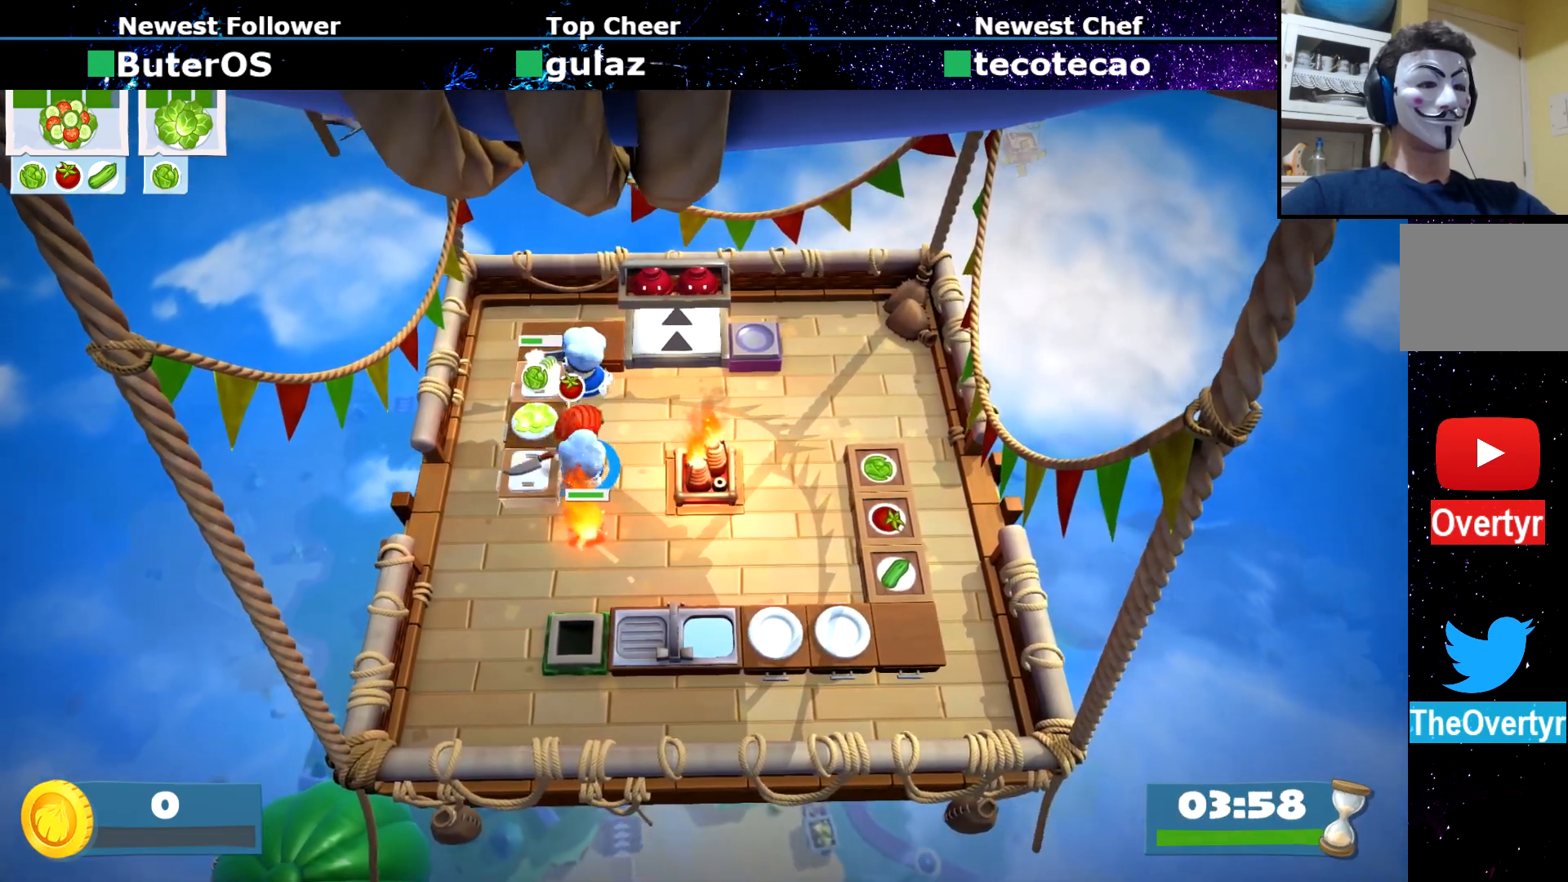
{"buttons": [], "left_stick": "right", "events": [[50, "CROSS", "up"], [134, "left_stick", "left"], [150, "CROSS", "down"], [217, "CROSS", "up"], [234, "left_stick", "up-right"], [334, "CIRCLE", "down"], [401, "CIRCLE", "up"], [401, "left_stick", "right"]]}